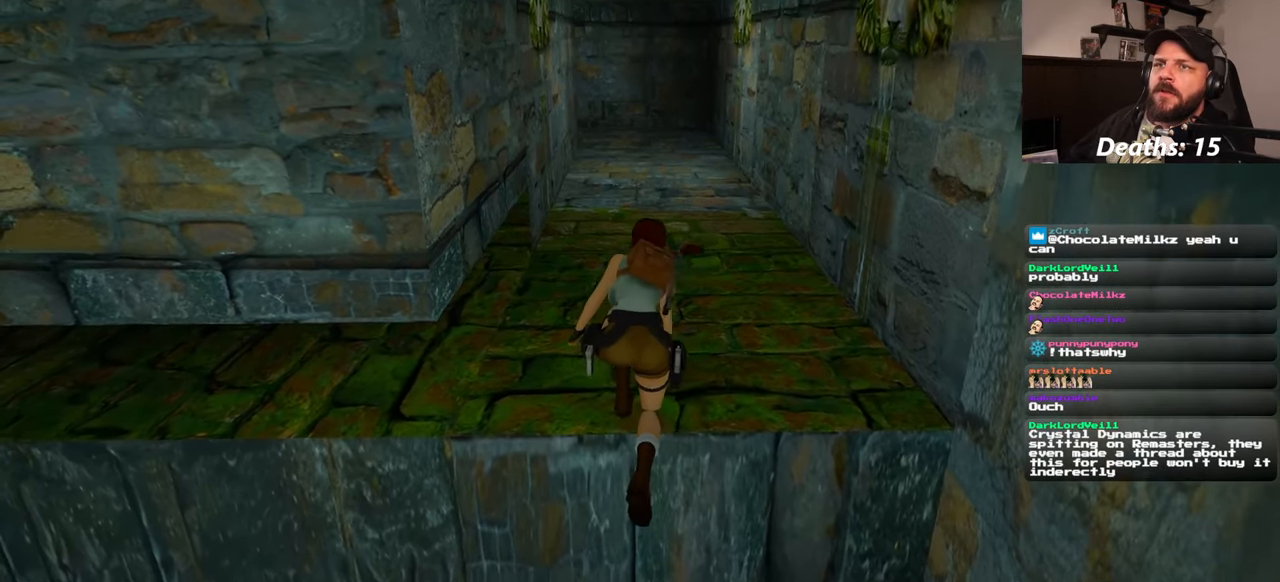
Gameplay with a controller (PlayStation layout); each line is a JSON object with the inputs held at the frame after it. "events" lists button and stick changes between this image and that frame as [ms after this image, input, new state], when the widget could be followed in between. Not read: L2 L3 R2 R3 START.
{"buttons": [], "left_stick": "center", "right_stick": "center", "events": []}
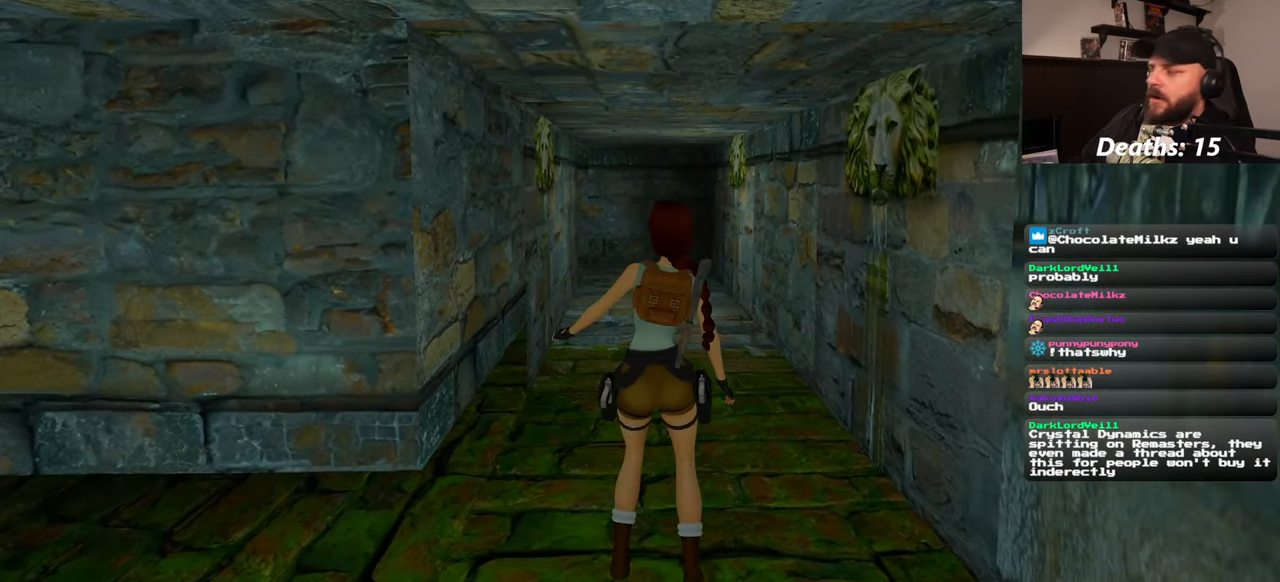
{"buttons": [], "left_stick": "center", "right_stick": "center", "events": []}
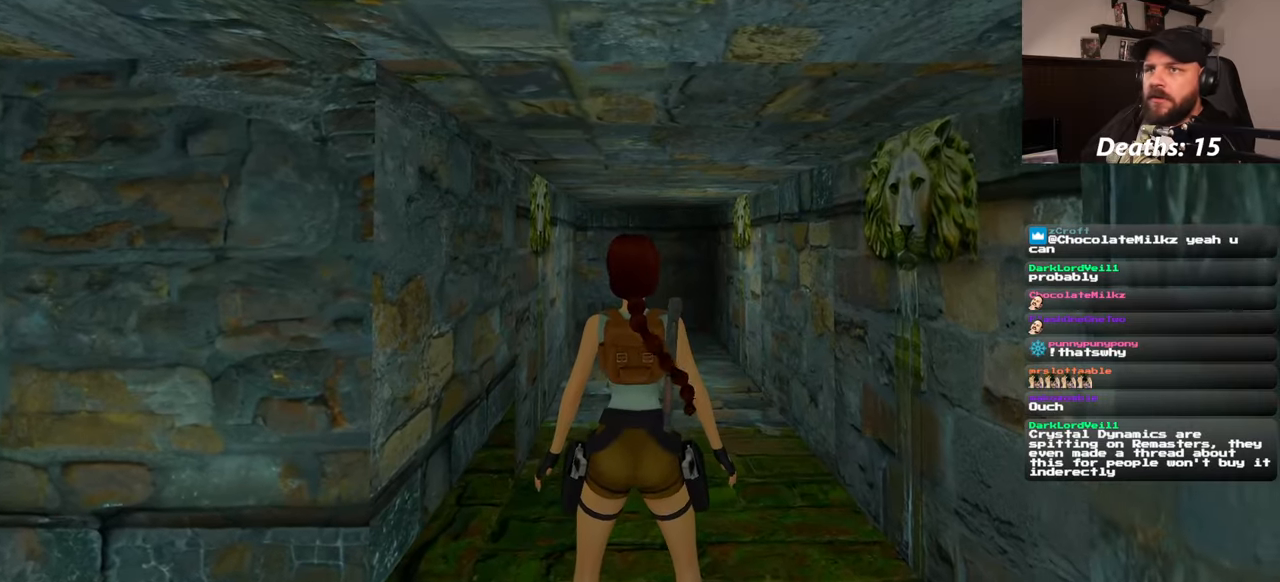
{"buttons": [], "left_stick": "center", "right_stick": "center", "events": []}
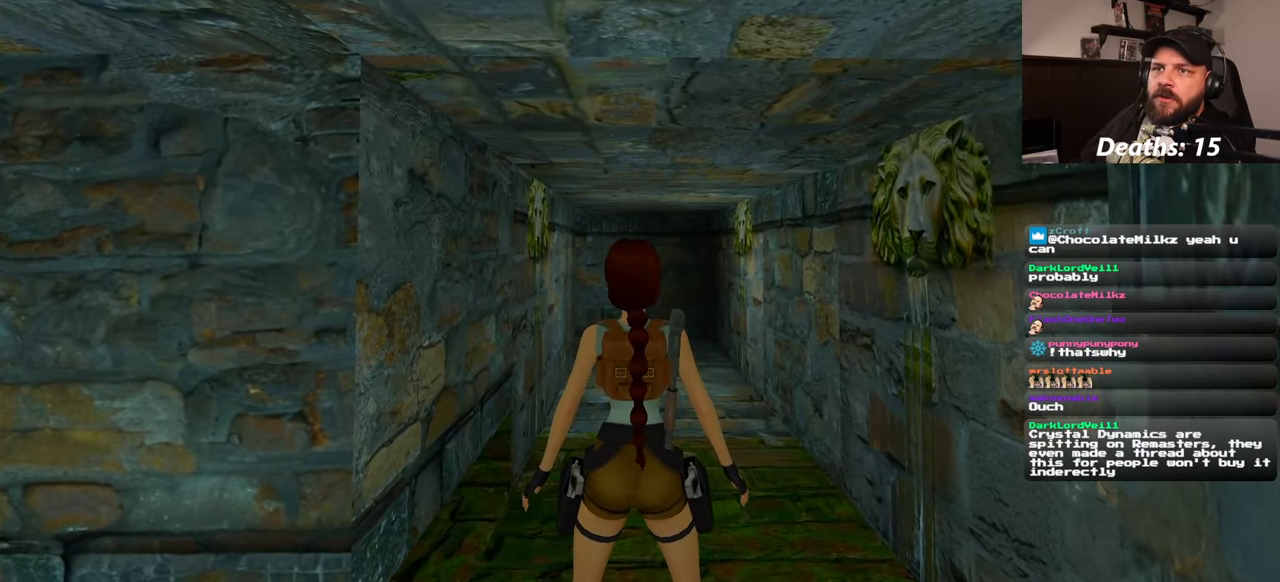
{"buttons": [], "left_stick": "center", "right_stick": "center", "events": []}
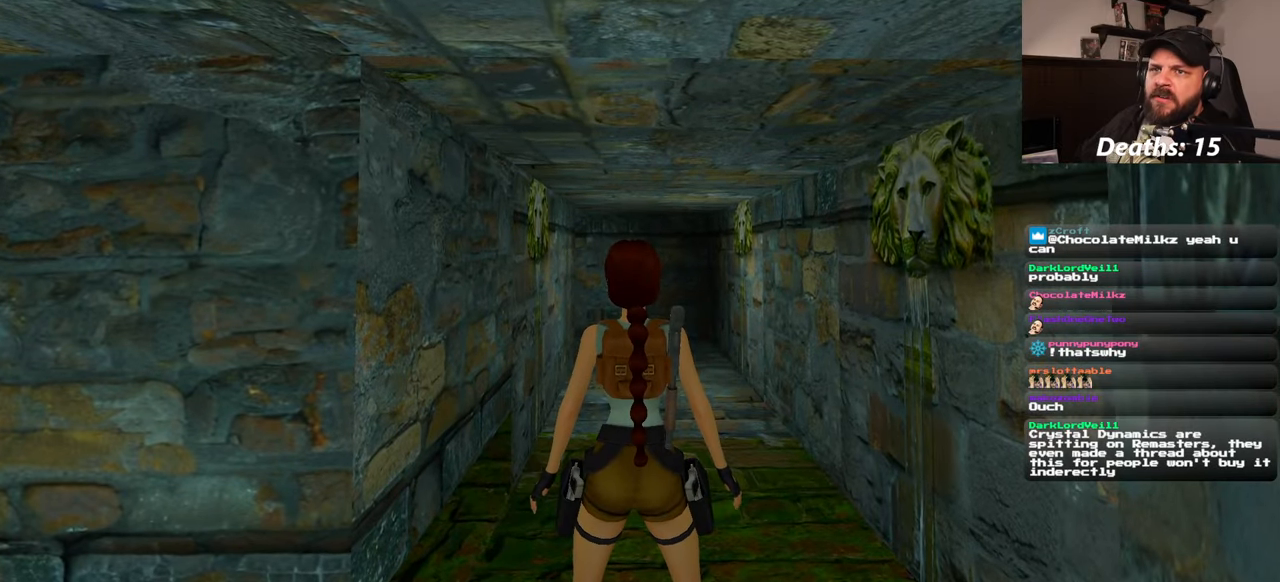
{"buttons": [], "left_stick": "up", "right_stick": "center", "events": [[334, "left_stick", "up"]]}
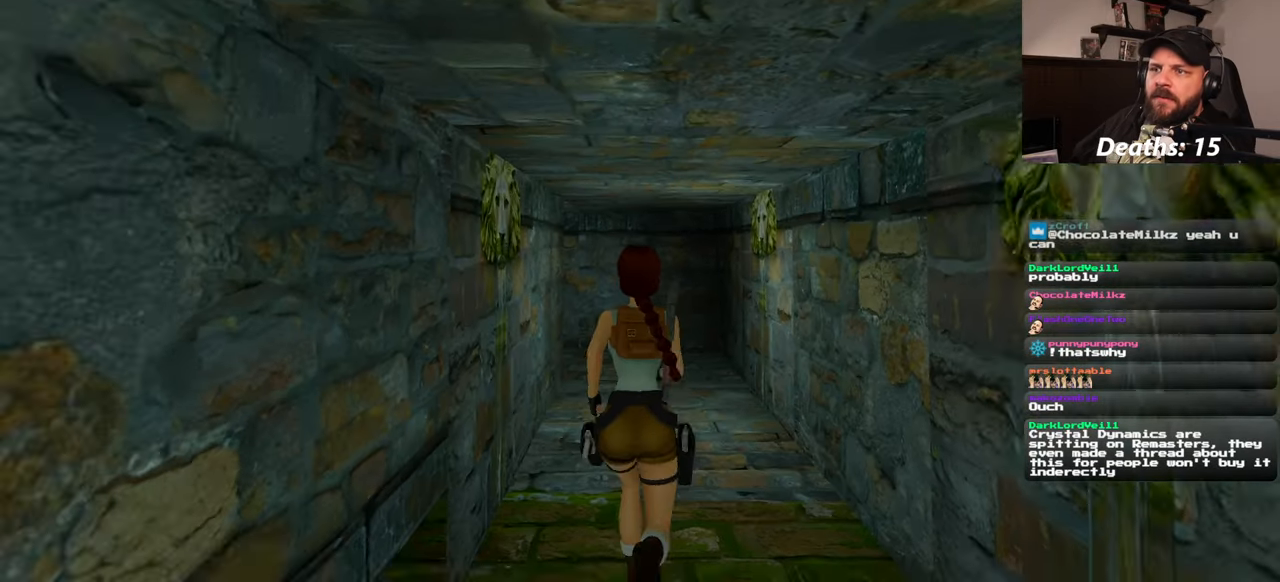
{"buttons": [], "left_stick": "up", "right_stick": "center", "events": []}
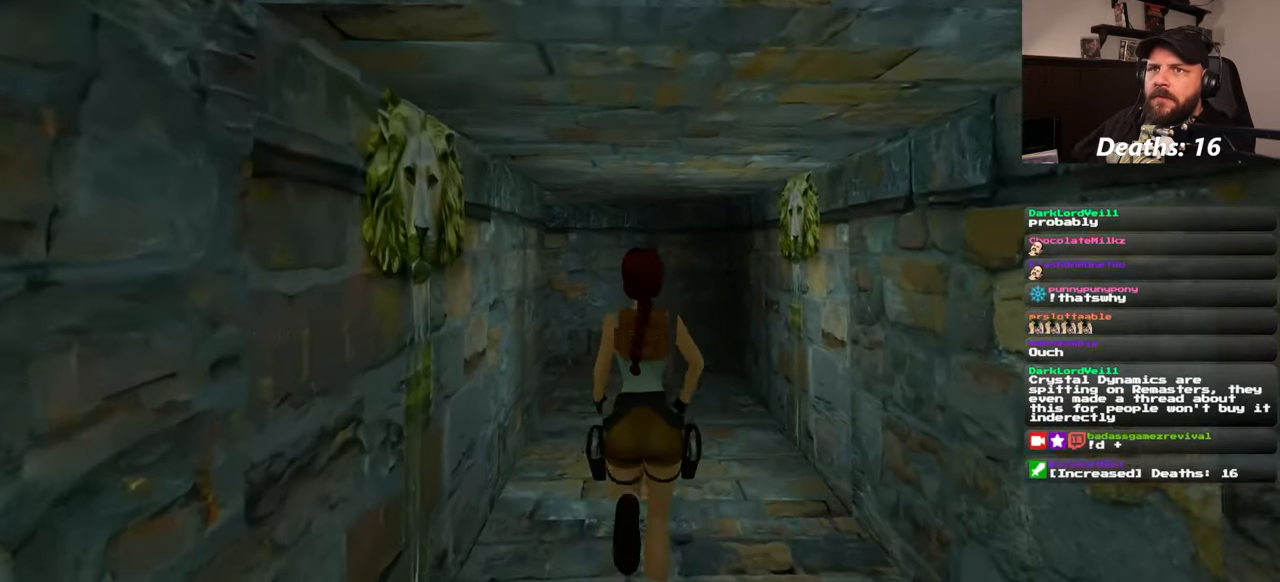
{"buttons": [], "left_stick": "up", "right_stick": "center", "events": []}
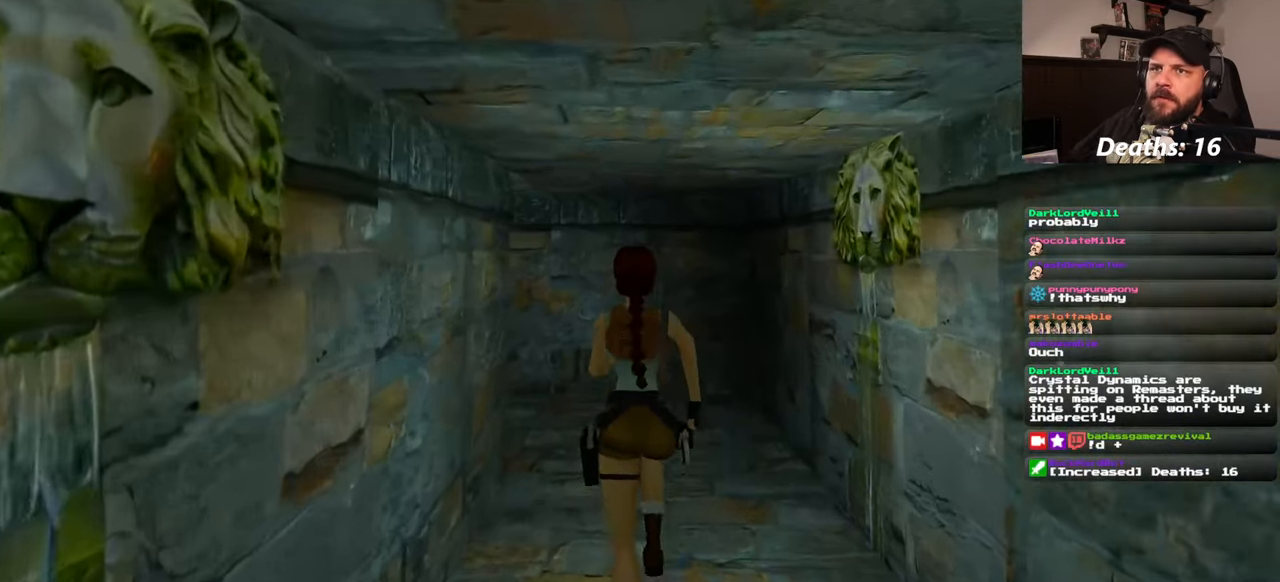
{"buttons": [], "left_stick": "up-right", "right_stick": "left", "events": [[67, "right_stick", "left"], [417, "left_stick", "up-right"]]}
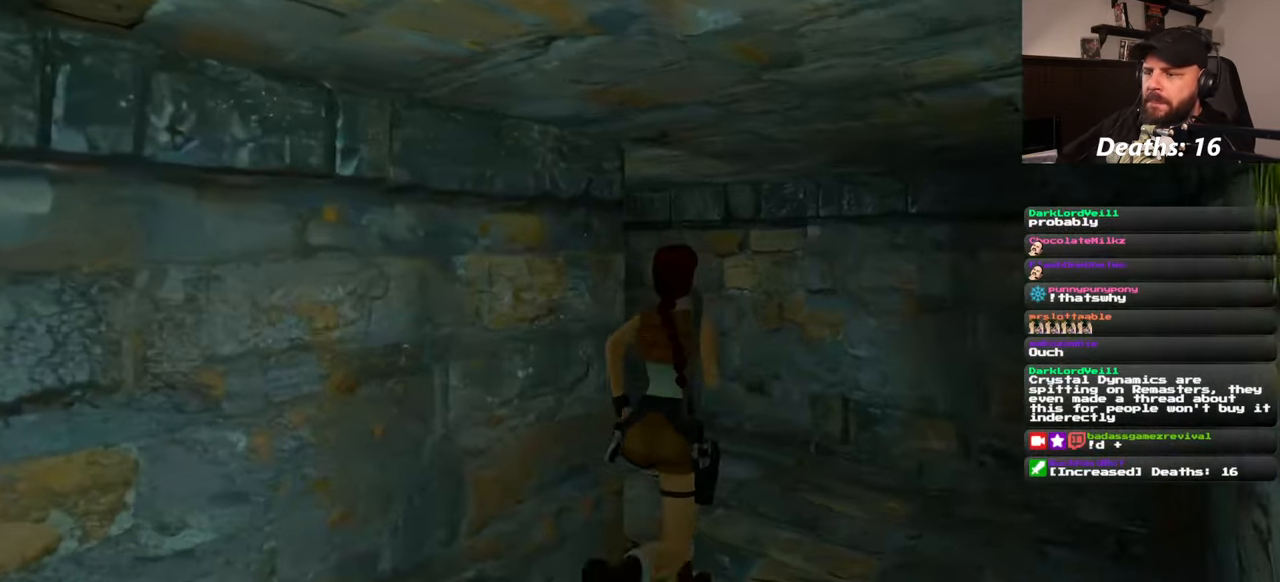
{"buttons": [], "left_stick": "up", "right_stick": "center", "events": [[350, "left_stick", "up"], [434, "right_stick", "center"]]}
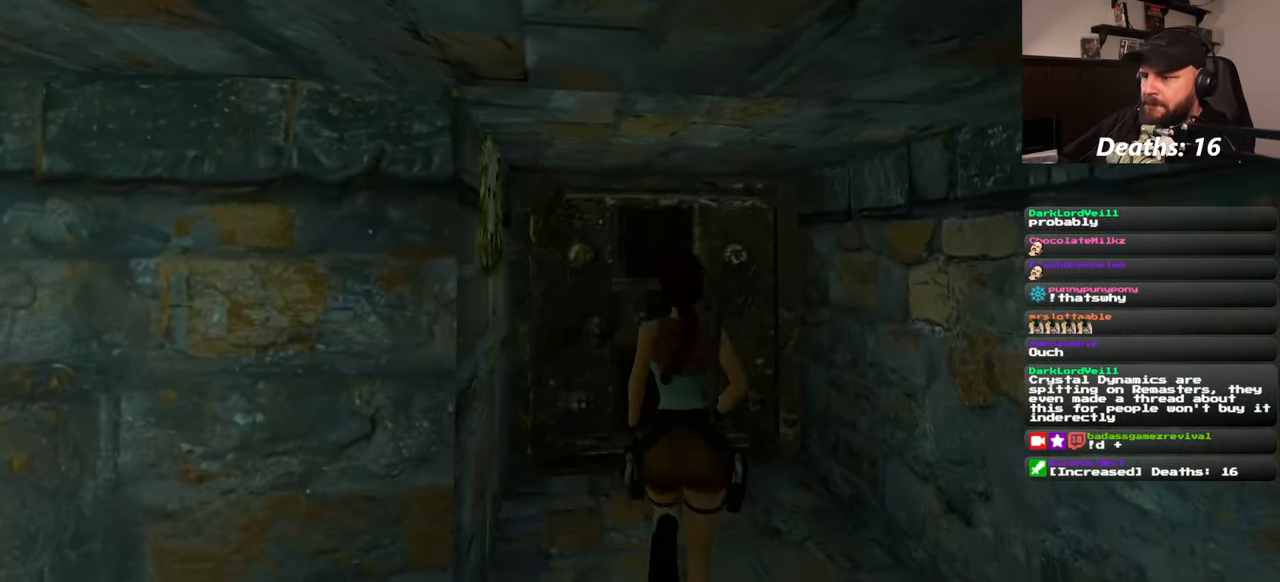
{"buttons": [], "left_stick": "up", "right_stick": "center", "events": []}
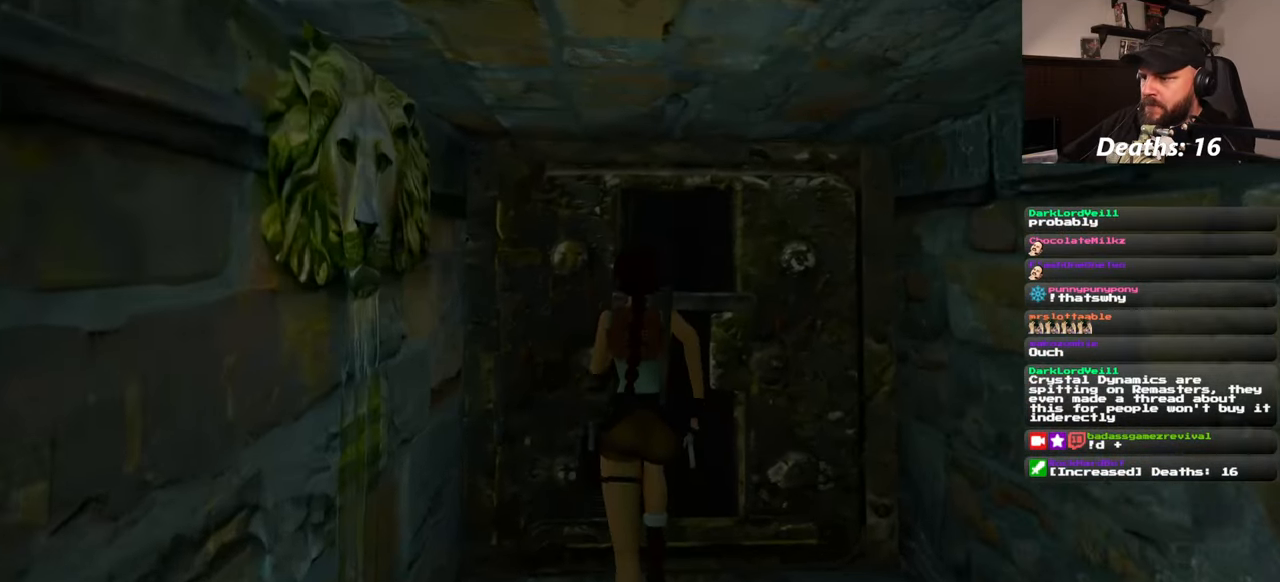
{"buttons": [], "left_stick": "center", "right_stick": "center", "events": [[34, "left_stick", "center"]]}
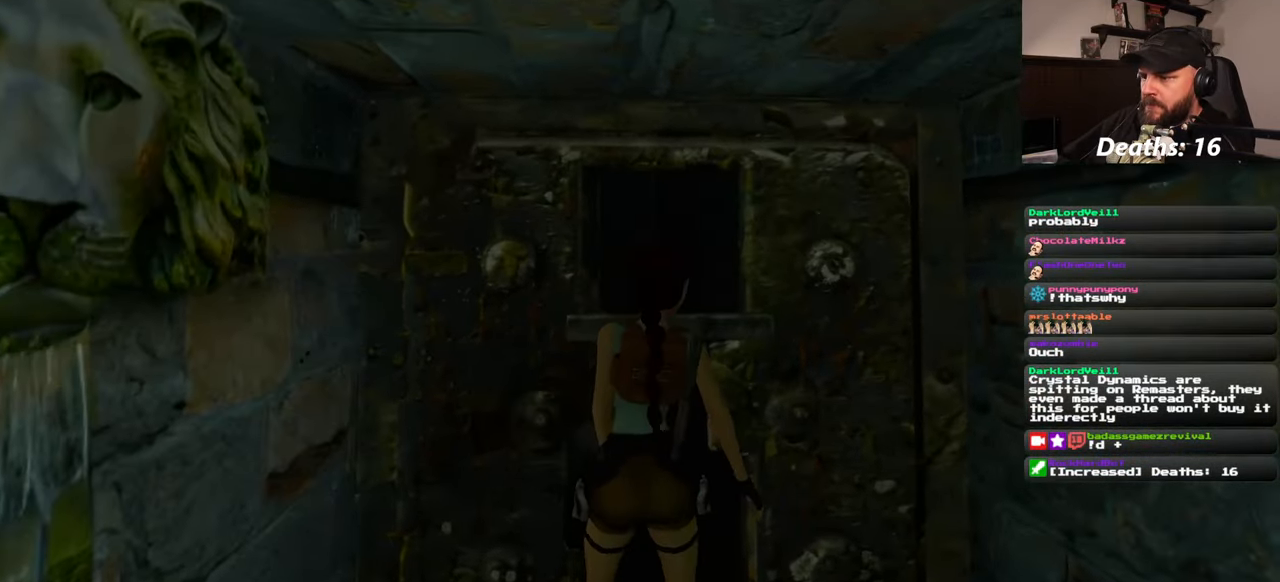
{"buttons": [], "left_stick": "center", "right_stick": "center", "events": []}
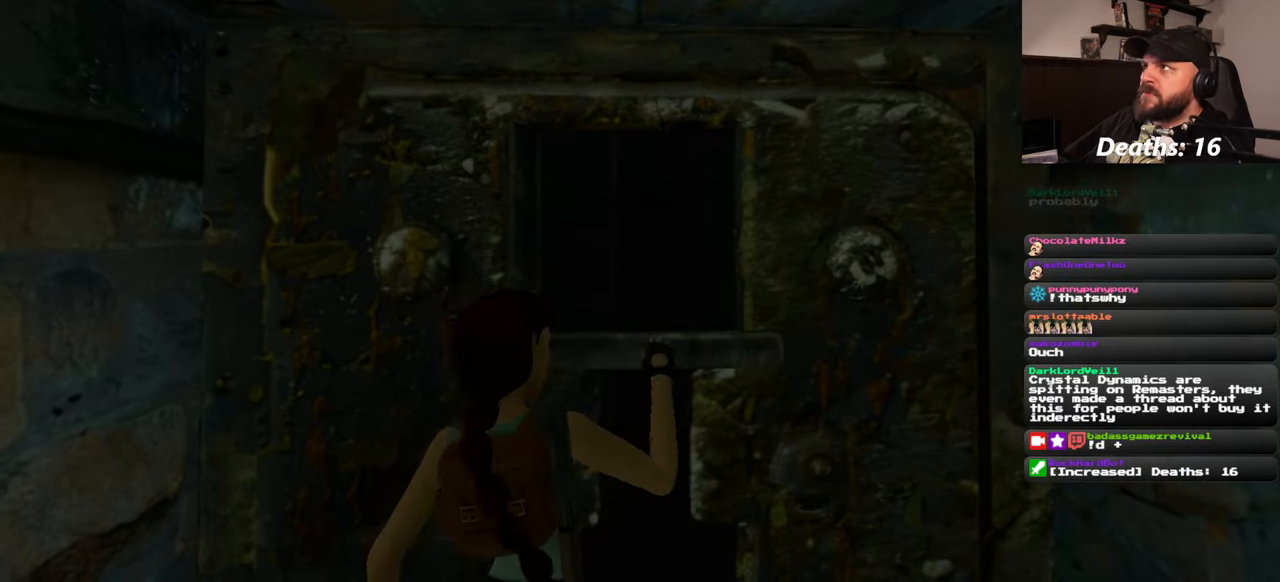
{"buttons": [], "left_stick": "center", "right_stick": "left", "events": [[266, "right_stick", "down-left"], [316, "right_stick", "left"]]}
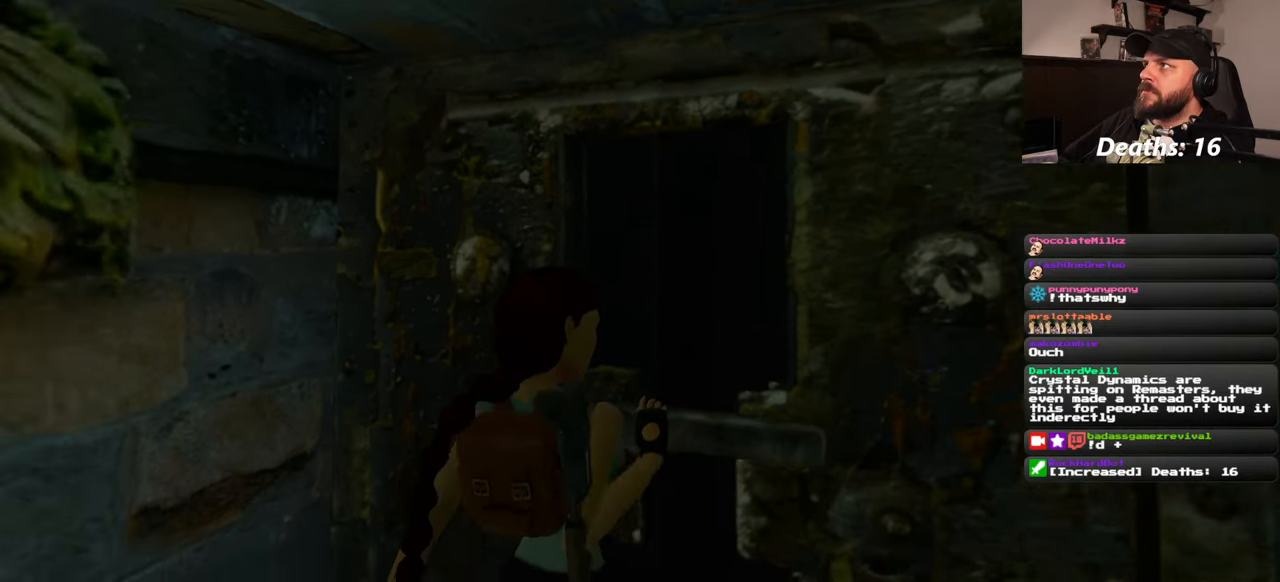
{"buttons": [], "left_stick": "left", "right_stick": "center", "events": [[383, "left_stick", "left"], [483, "right_stick", "center"]]}
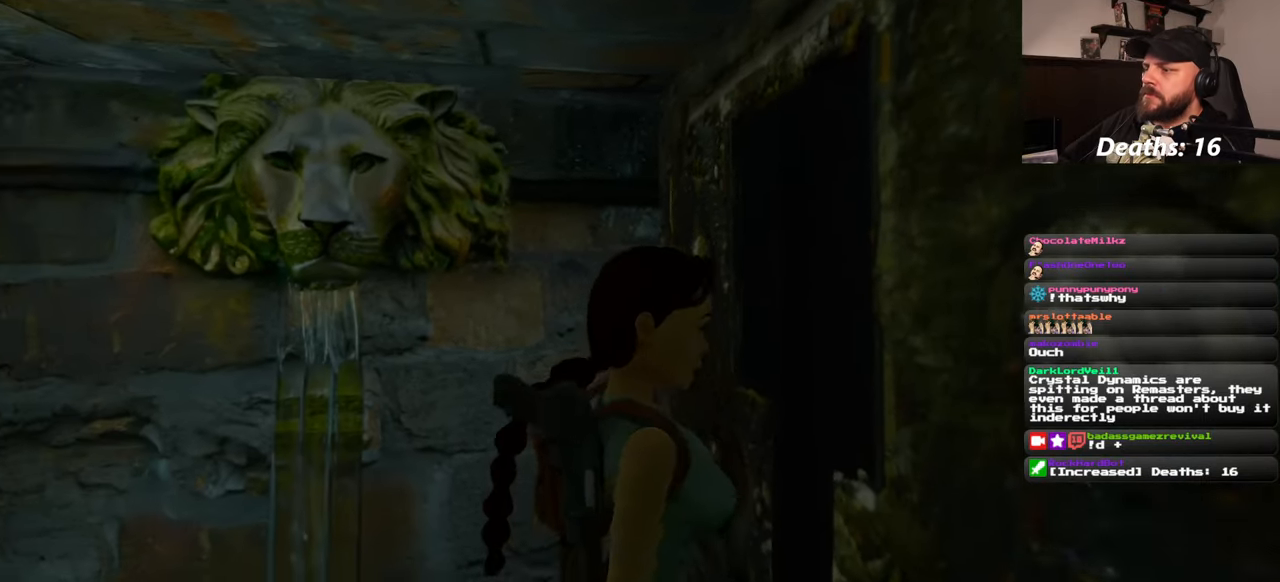
{"buttons": [], "left_stick": "up-left", "right_stick": "down-right", "events": [[450, "right_stick", "down-right"], [483, "left_stick", "up-left"]]}
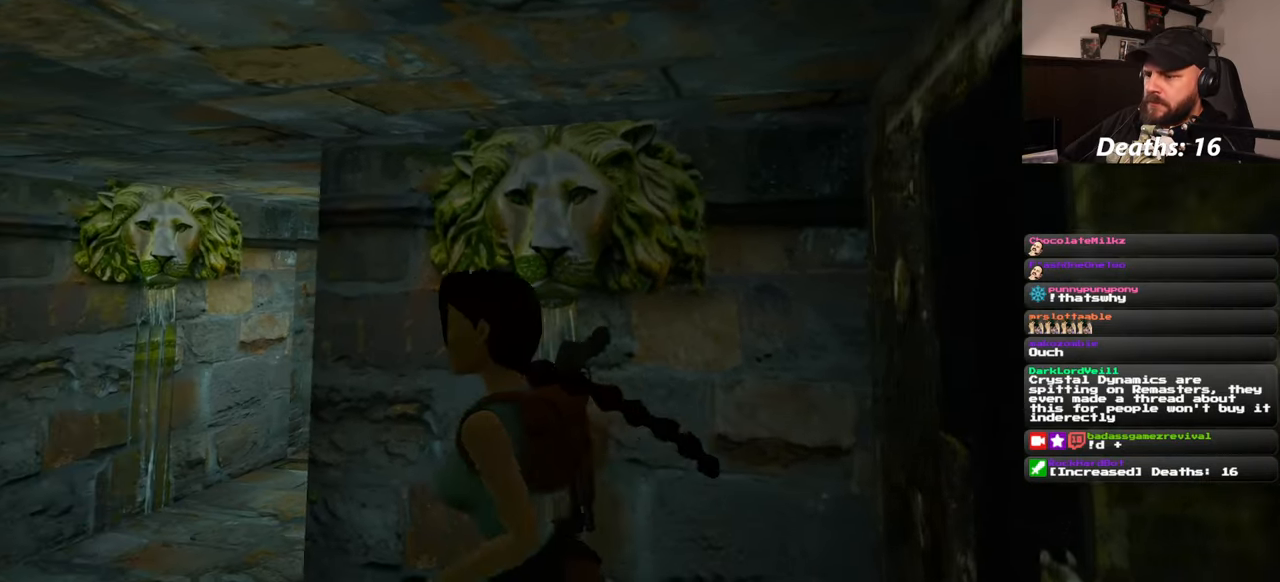
{"buttons": [], "left_stick": "up-left", "right_stick": "center", "events": [[250, "right_stick", "center"]]}
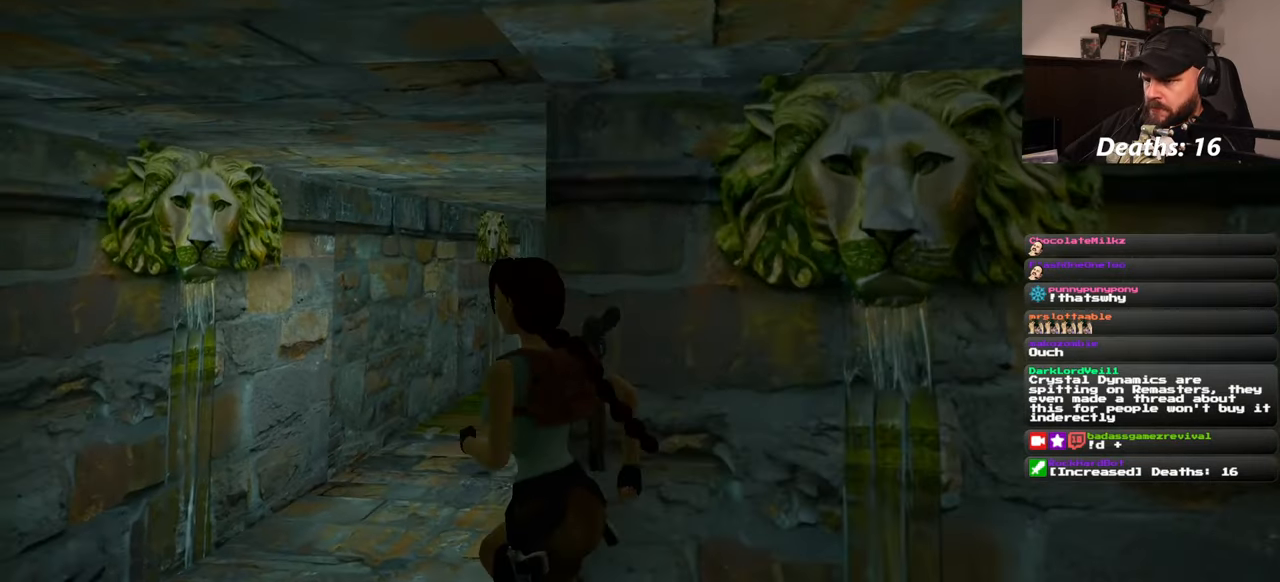
{"buttons": [], "left_stick": "up", "right_stick": "center", "events": [[33, "right_stick", "down-right"], [216, "right_stick", "center"], [383, "left_stick", "up"]]}
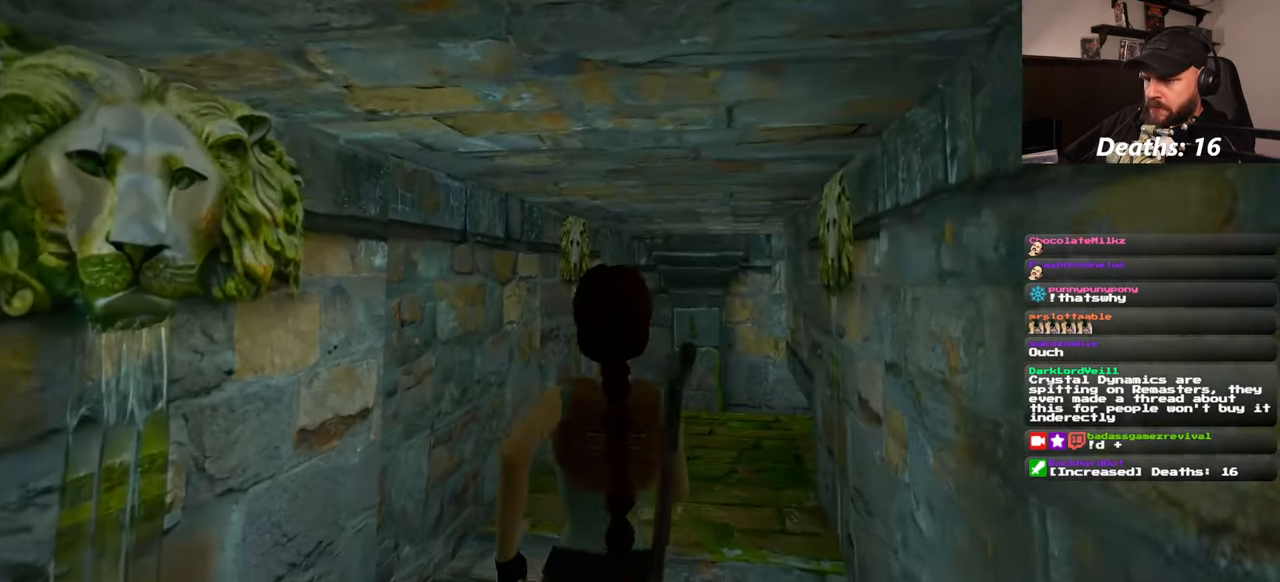
{"buttons": [], "left_stick": "up", "right_stick": "center", "events": [[66, "right_stick", "down-right"], [216, "right_stick", "center"]]}
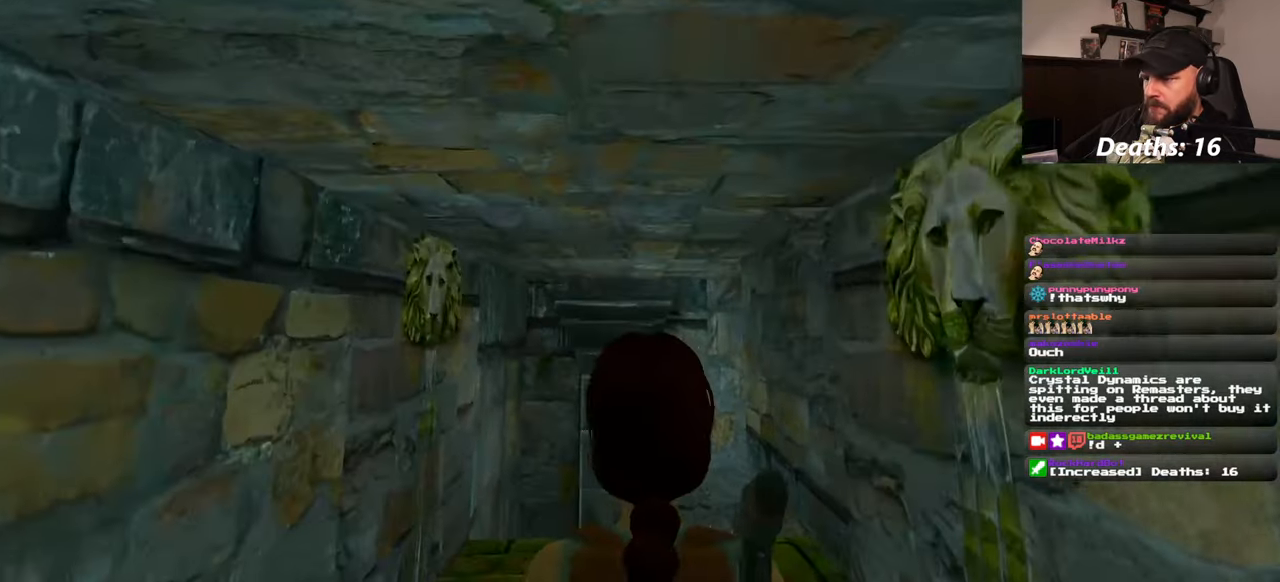
{"buttons": [], "left_stick": "up", "right_stick": "center", "events": []}
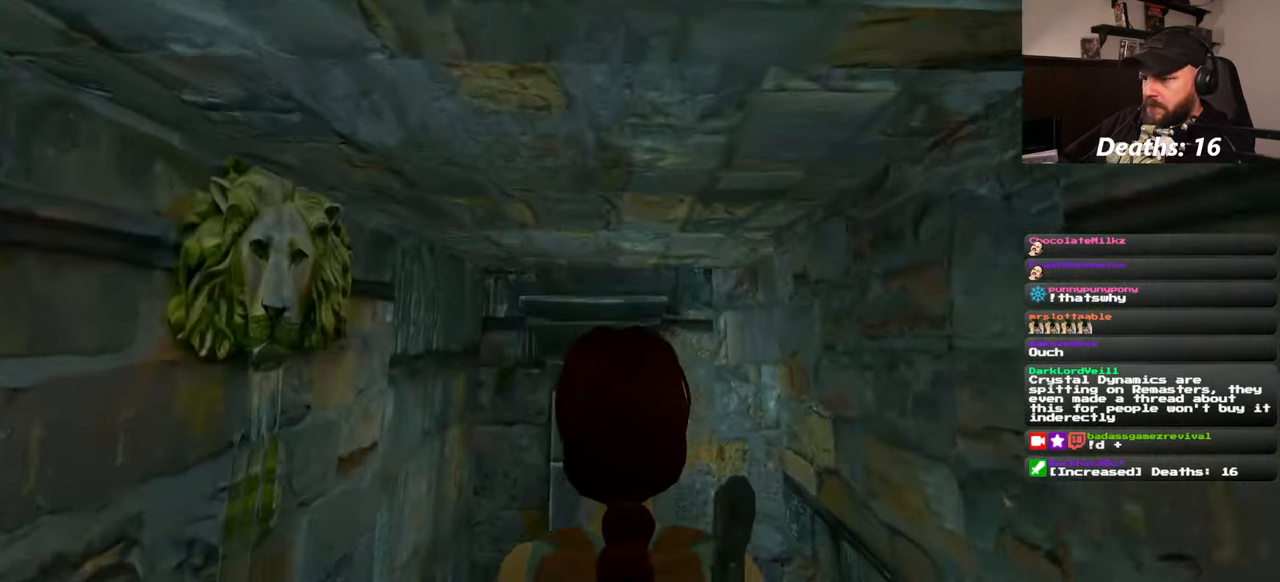
{"buttons": [], "left_stick": "up", "right_stick": "down-right", "events": [[450, "right_stick", "down-right"]]}
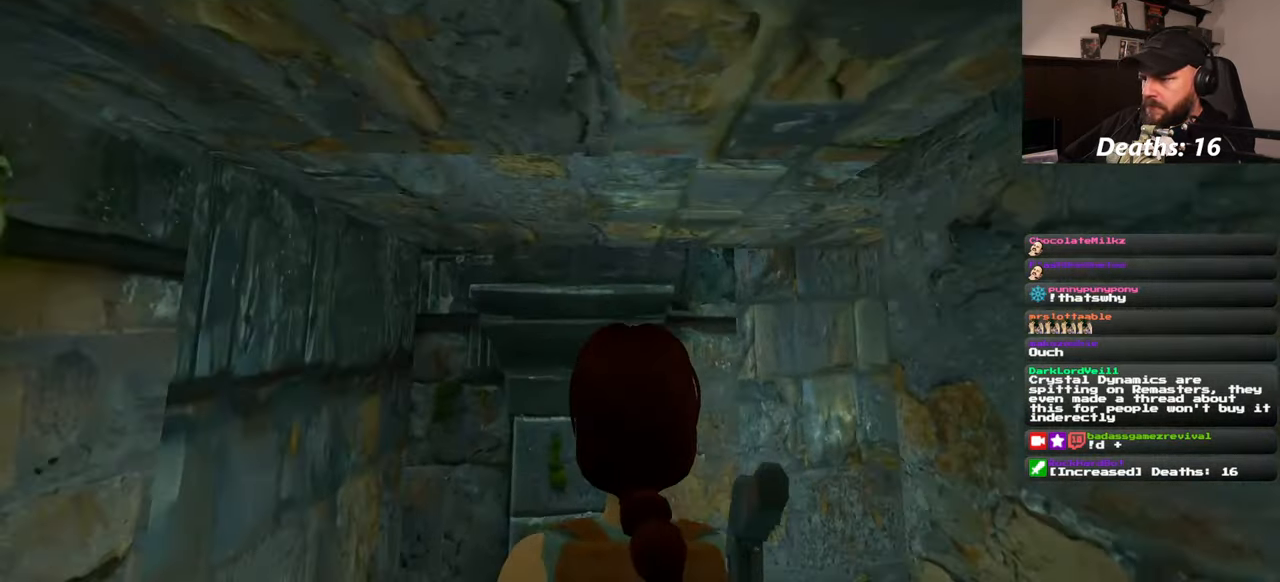
{"buttons": [], "left_stick": "up-left", "right_stick": "down-right", "events": [[466, "left_stick", "up-left"]]}
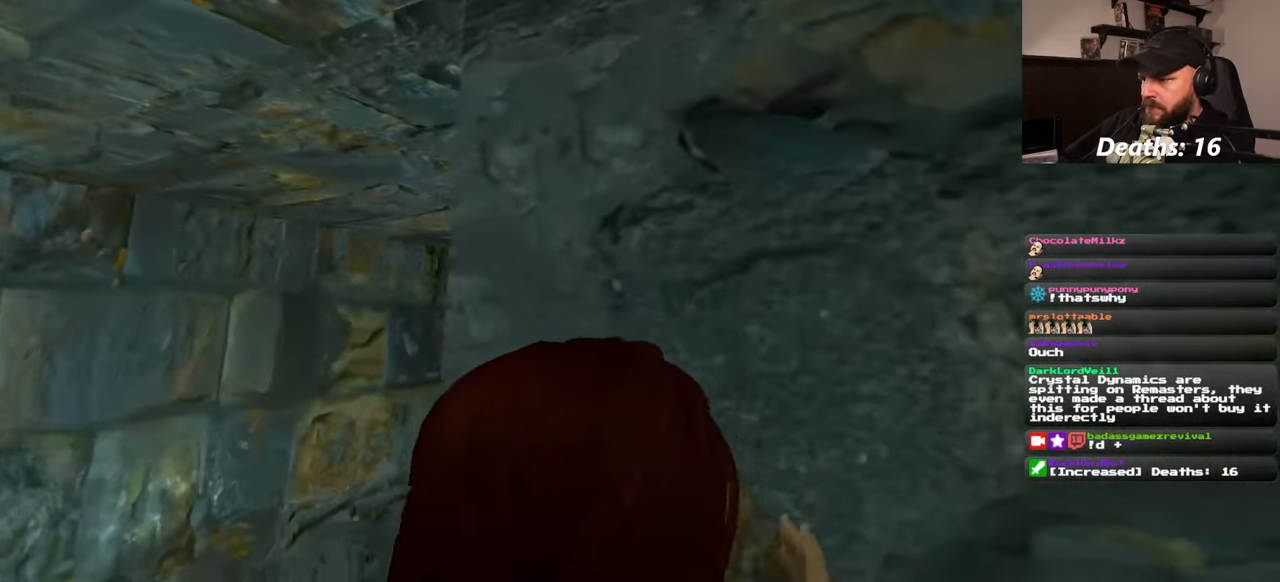
{"buttons": [], "left_stick": "left", "right_stick": "center", "events": [[100, "right_stick", "center"], [283, "left_stick", "left"]]}
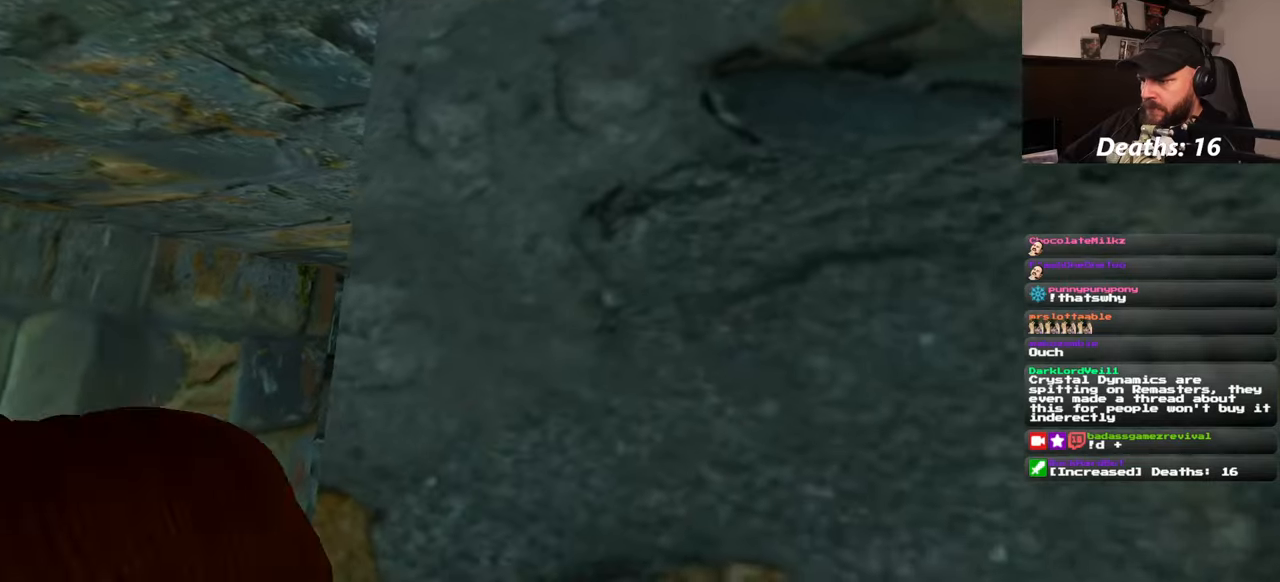
{"buttons": [], "left_stick": "up-right", "right_stick": "center", "events": [[100, "right_stick", "down-right"], [150, "left_stick", "up"], [233, "left_stick", "up-right"], [483, "right_stick", "center"]]}
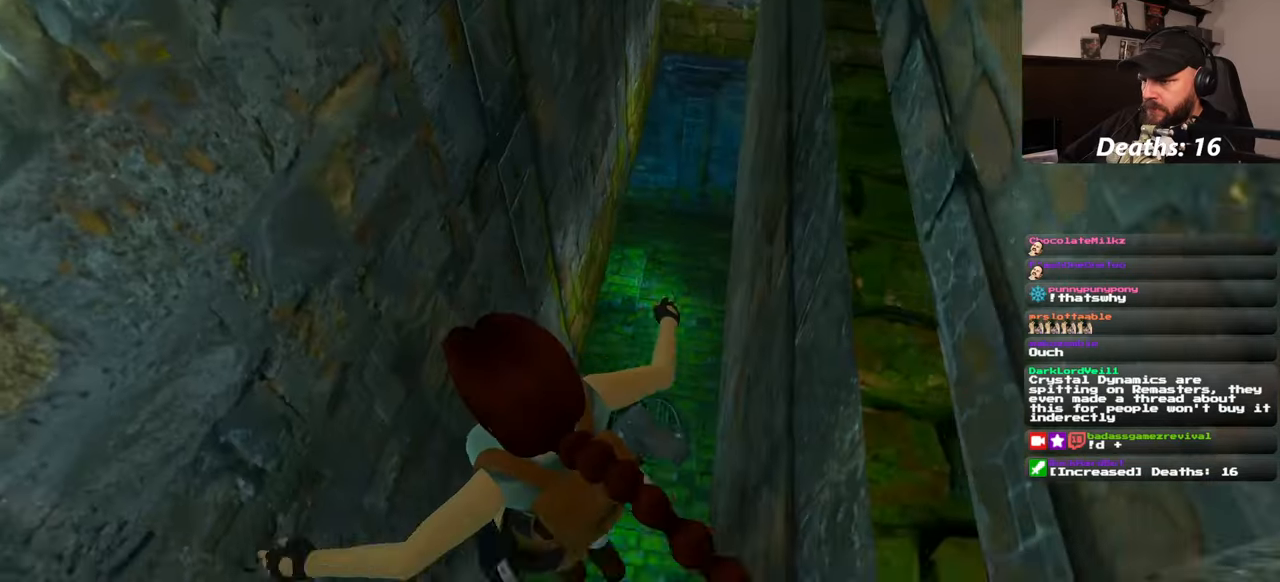
{"buttons": [], "left_stick": "center", "right_stick": "up-right", "events": [[317, "right_stick", "up-right"], [450, "left_stick", "center"]]}
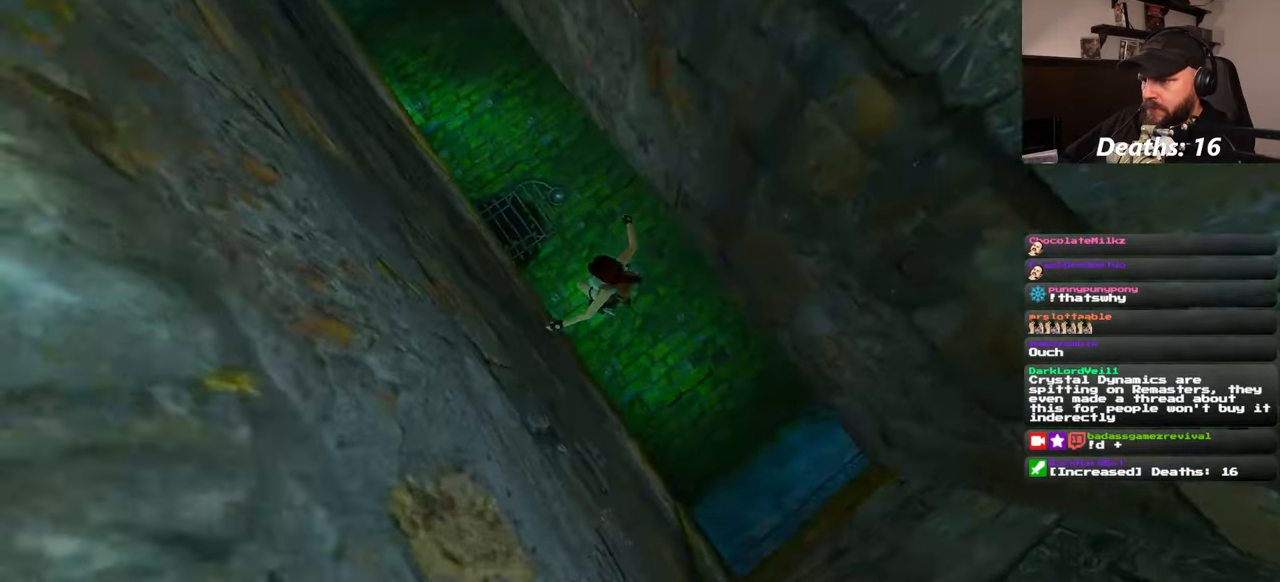
{"buttons": [], "left_stick": "up", "right_stick": "up", "events": [[217, "left_stick", "up"], [250, "right_stick", "up"]]}
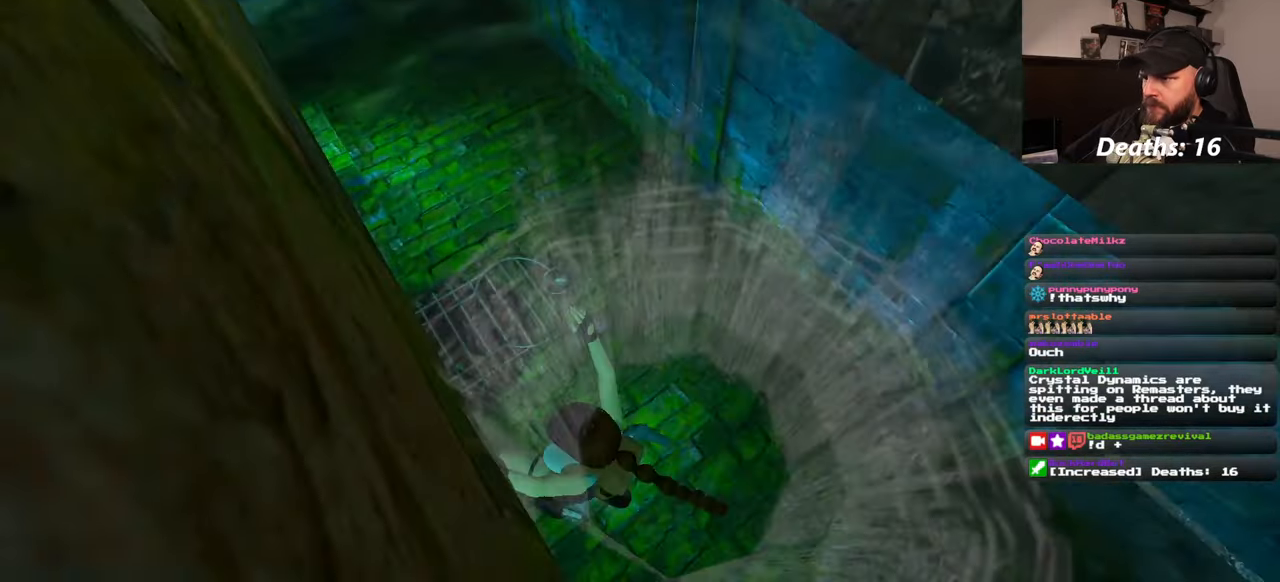
{"buttons": [], "left_stick": "up", "right_stick": "up-right", "events": [[200, "right_stick", "center"], [433, "right_stick", "up-right"]]}
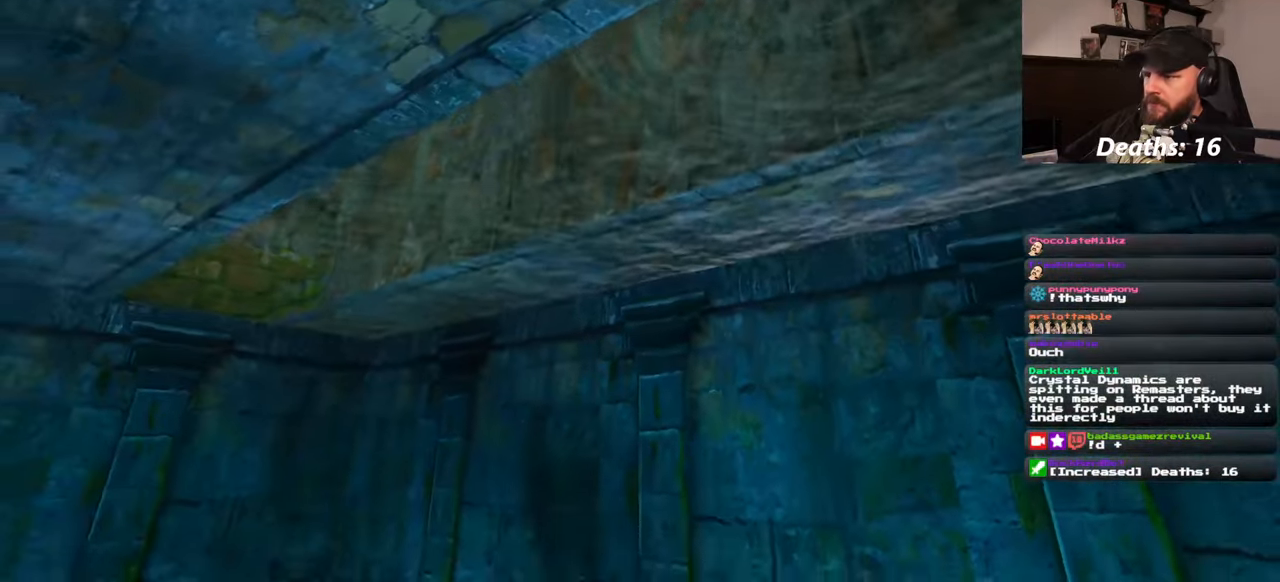
{"buttons": [], "left_stick": "up", "right_stick": "down-left", "events": [[83, "right_stick", "center"], [333, "right_stick", "down-left"]]}
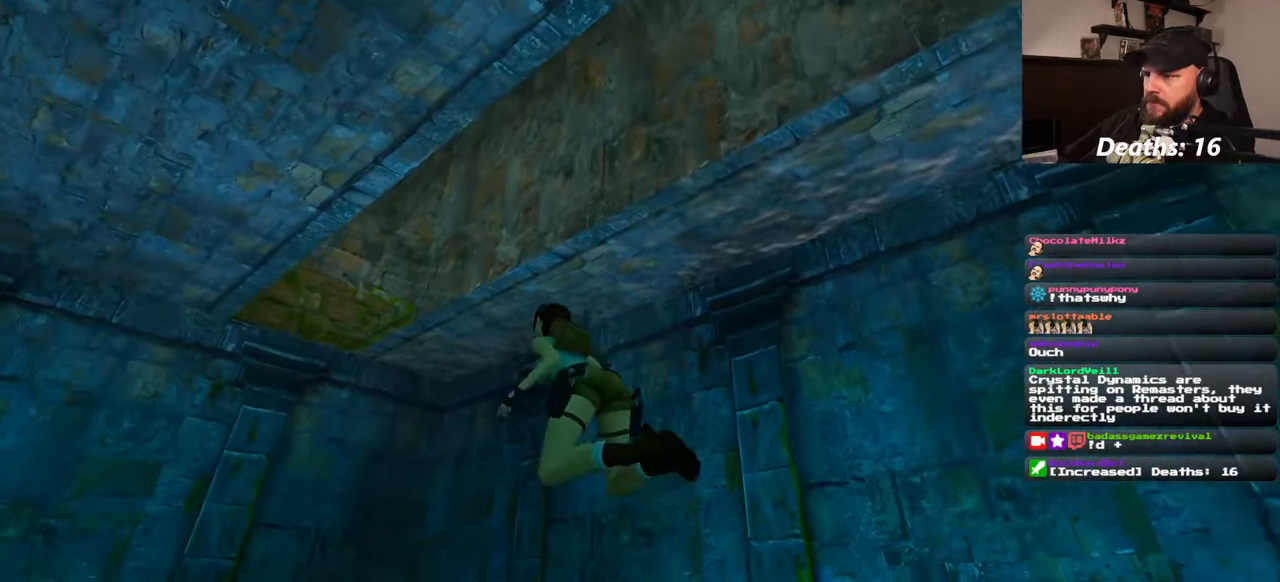
{"buttons": [], "left_stick": "up-left", "right_stick": "down", "events": [[67, "right_stick", "center"], [100, "left_stick", "up-left"], [433, "right_stick", "down-left"], [483, "right_stick", "down"]]}
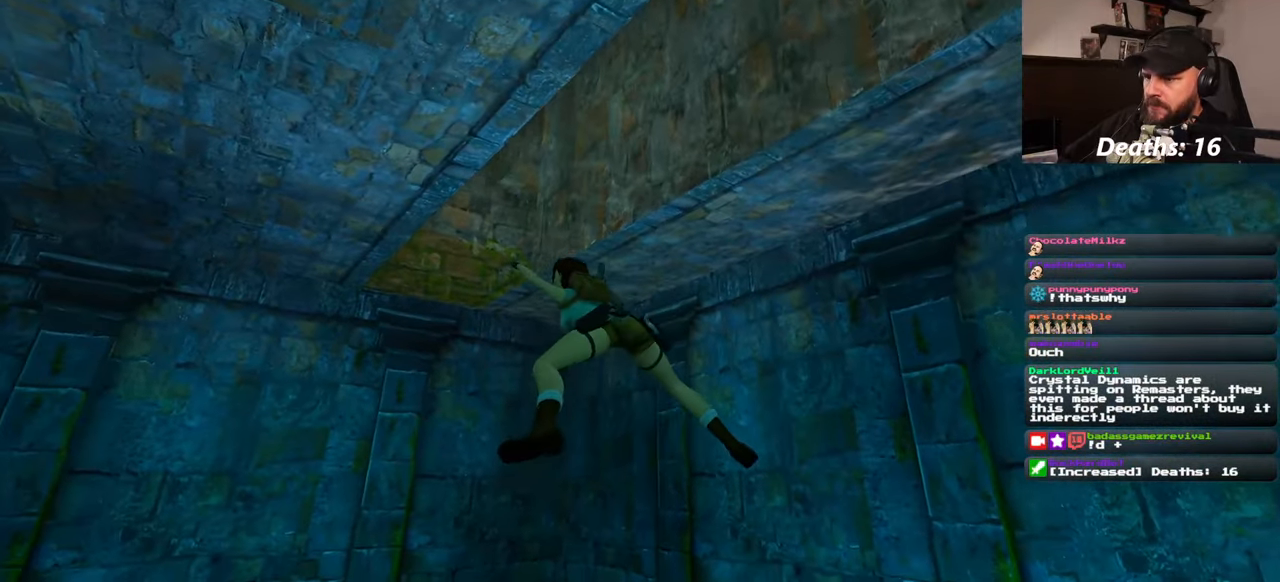
{"buttons": [], "left_stick": "up-left", "right_stick": "center", "events": [[83, "right_stick", "center"], [183, "left_stick", "up"], [350, "left_stick", "up-left"]]}
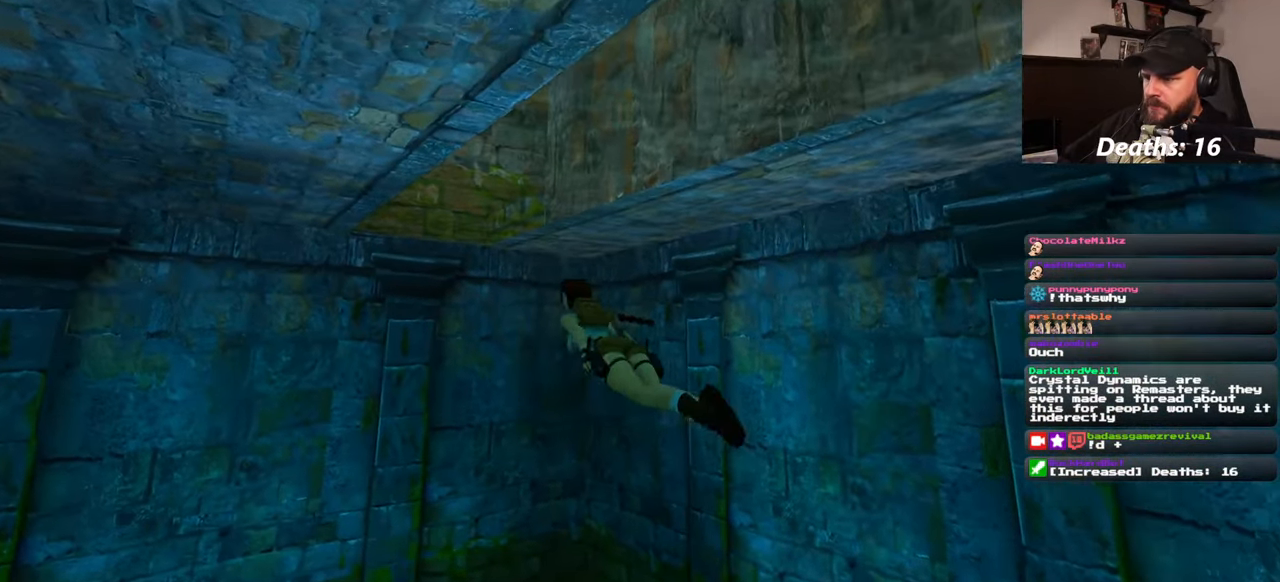
{"buttons": [], "left_stick": "up-left", "right_stick": "center", "events": []}